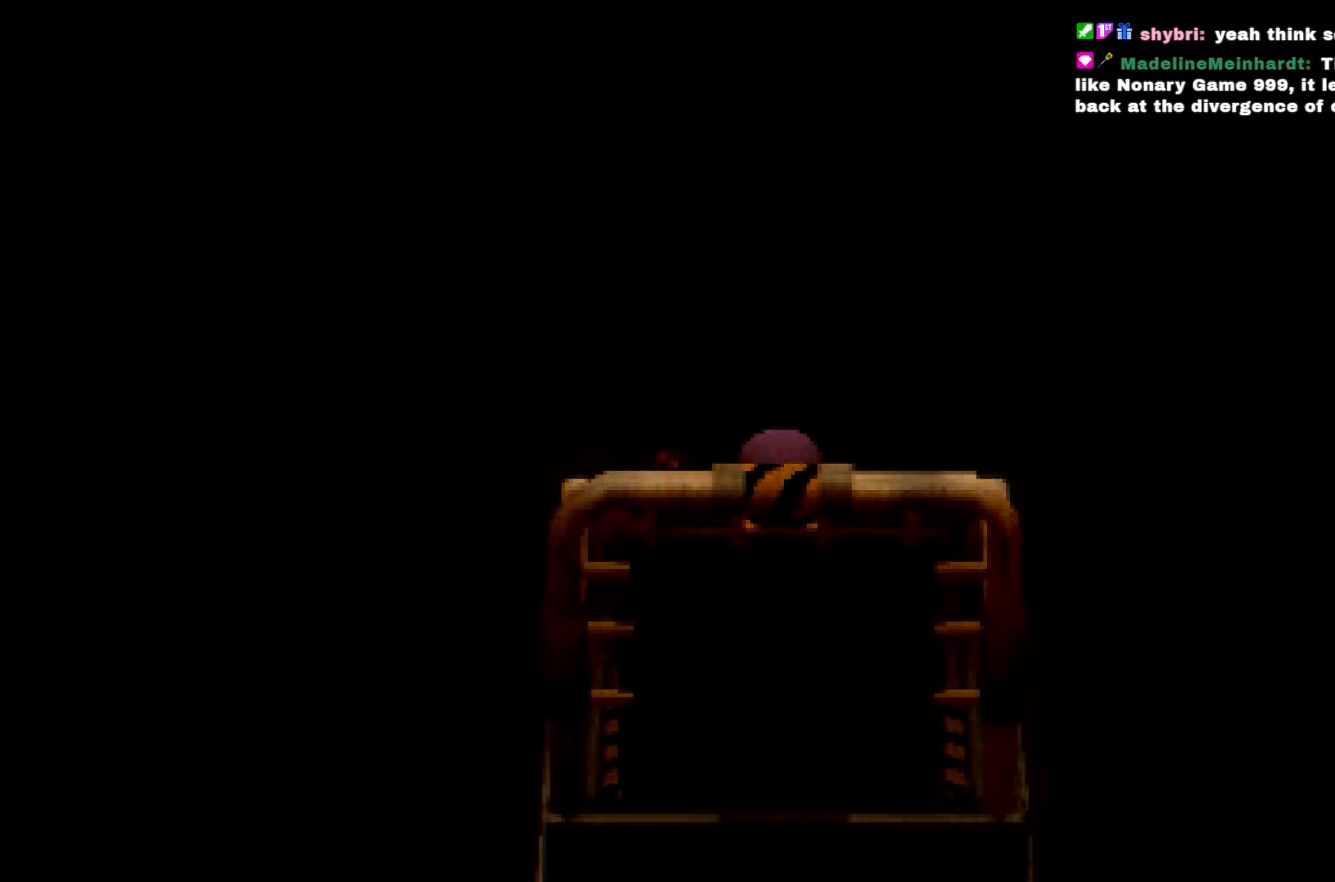
Gameplay with a controller (Xbox layout); each line is a JSON object with the inputs held at the frame after it. "events" lists button and stick changes between this image and that frame as [ms after this image, input, new state], when the widget could be followed in between. Not read: DPAD_RIGHT DPAD_UP L3 R3 SELECT START.
{"buttons": [], "left_stick": "up", "right_stick": "center", "events": [[500, "left_stick", "up"]]}
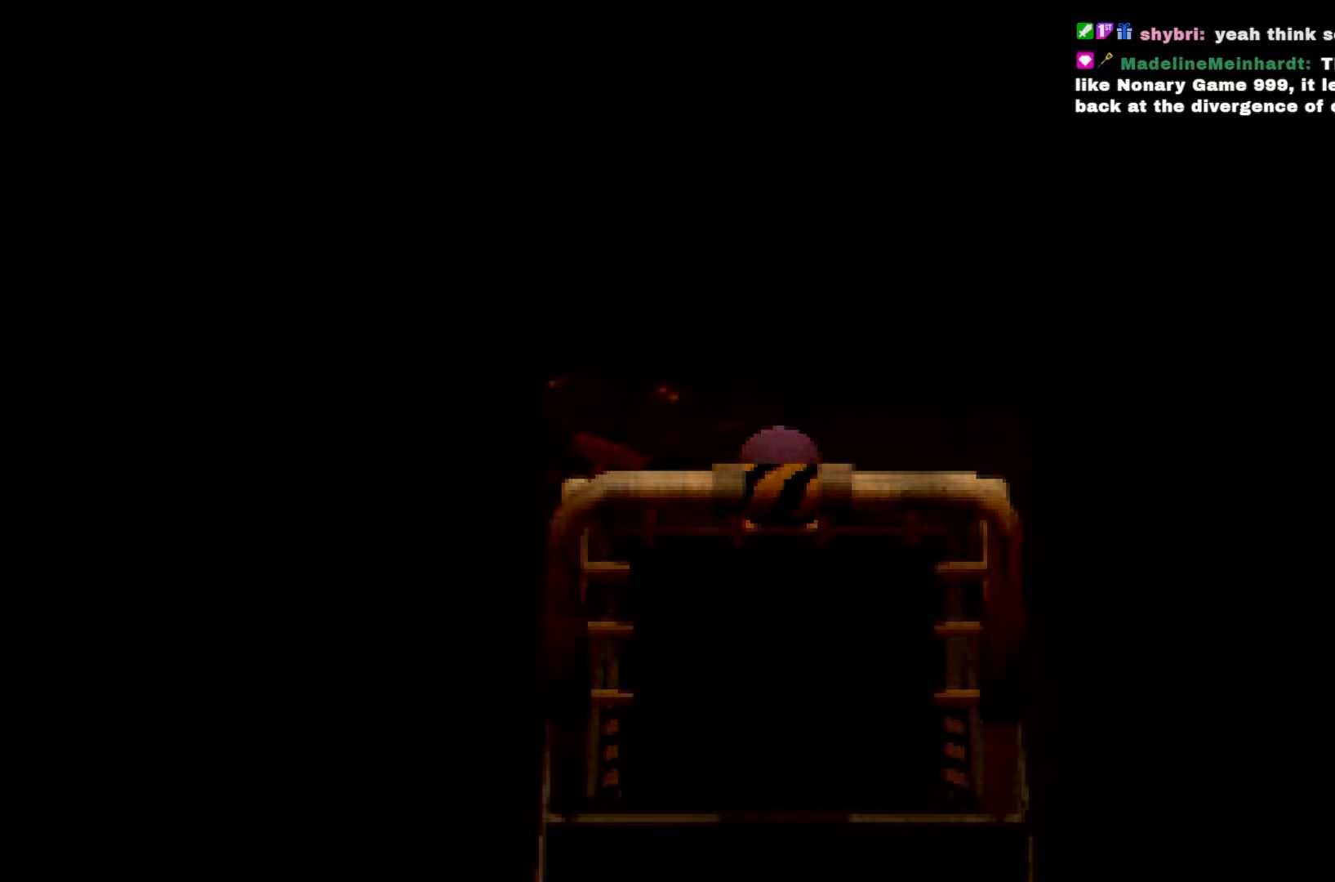
{"buttons": ["R2"], "left_stick": "up", "right_stick": "center", "events": [[33, "R2", "down"]]}
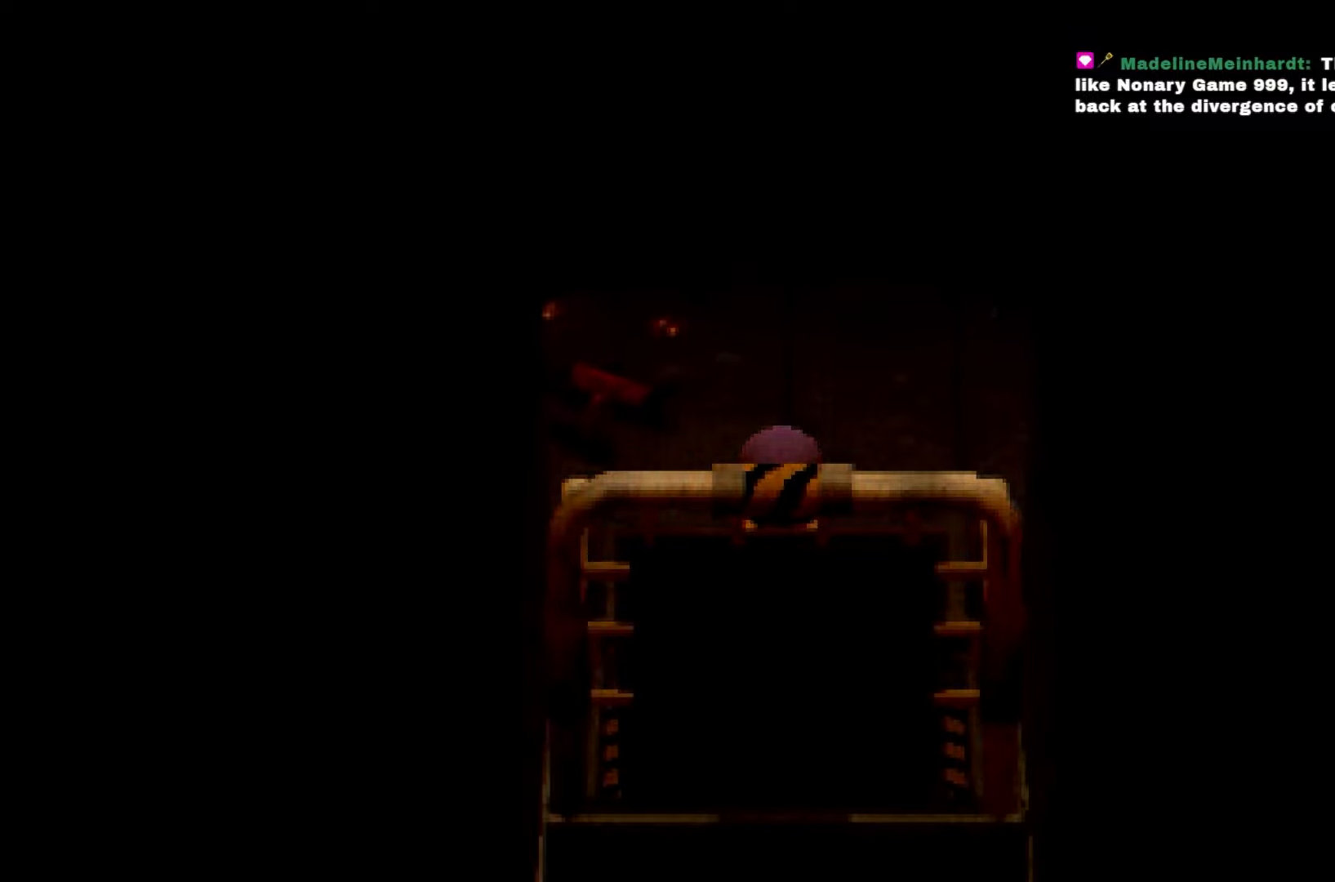
{"buttons": ["R2"], "left_stick": "up", "right_stick": "center"}
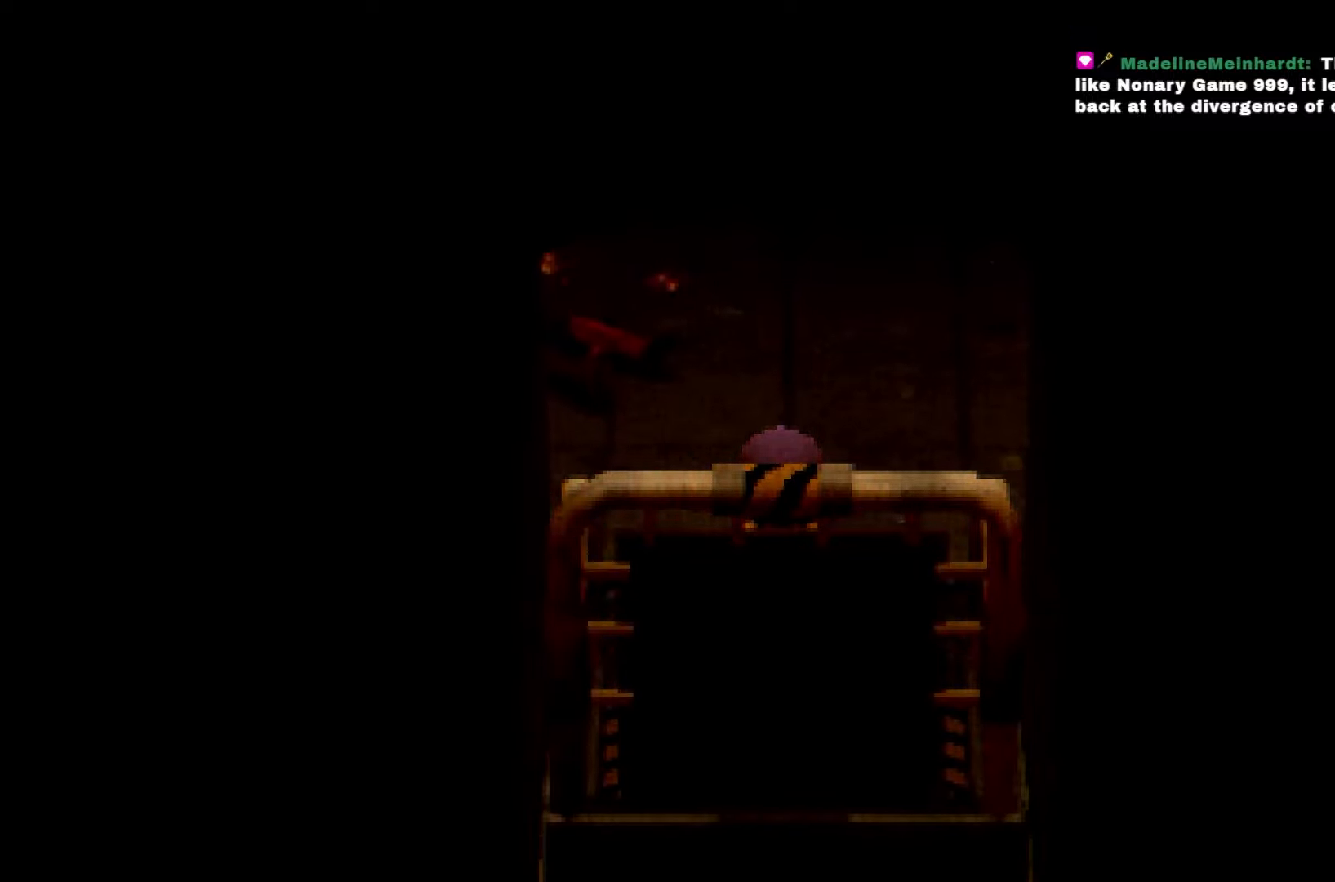
{"buttons": ["R2"], "left_stick": "up", "right_stick": "center"}
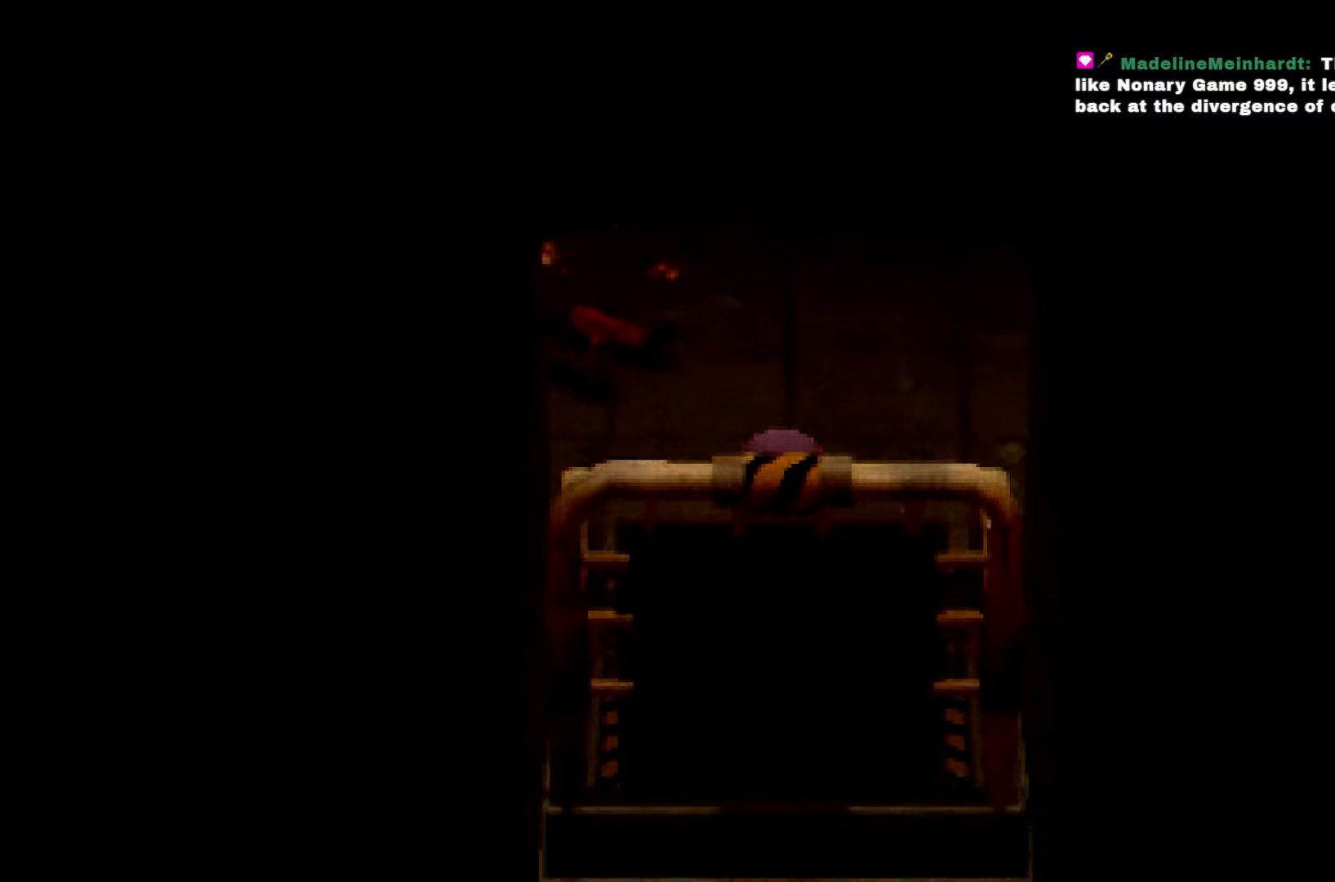
{"buttons": ["R2"], "left_stick": "up", "right_stick": "right"}